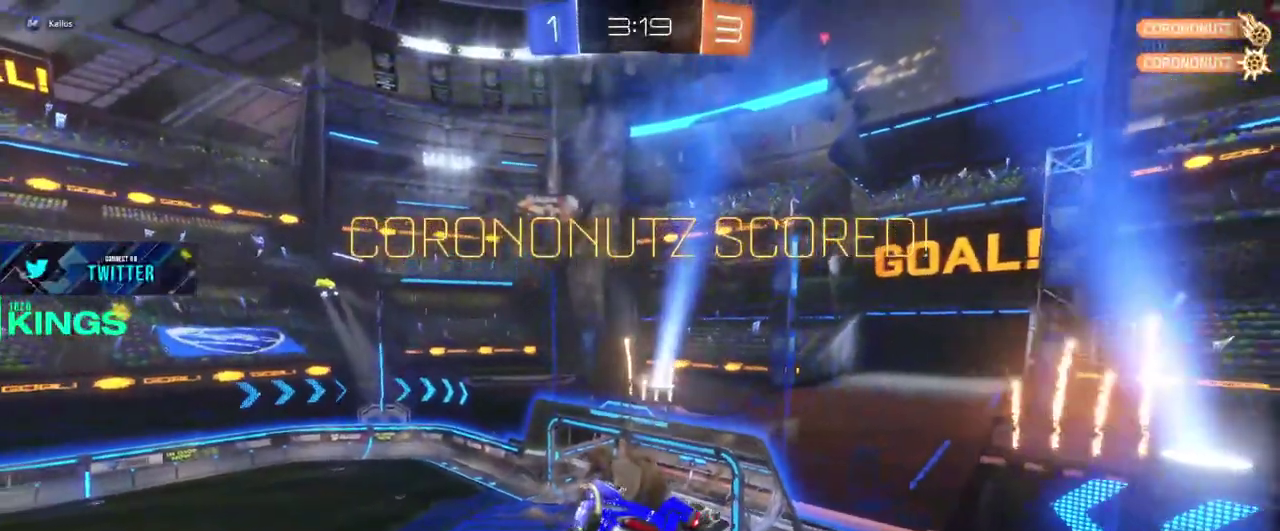
Gameplay with a controller (PlayStation layout); each line is a JSON object with the inputs held at the frame after it. "events" lists button and stick changes between this image and that frame as [ms after this image, input, new state], when the widget could be followed in between. This document gives stick clicks only as held states, not as events.
{"buttons": ["R2"], "left_stick": "center", "right_stick": "center", "events": []}
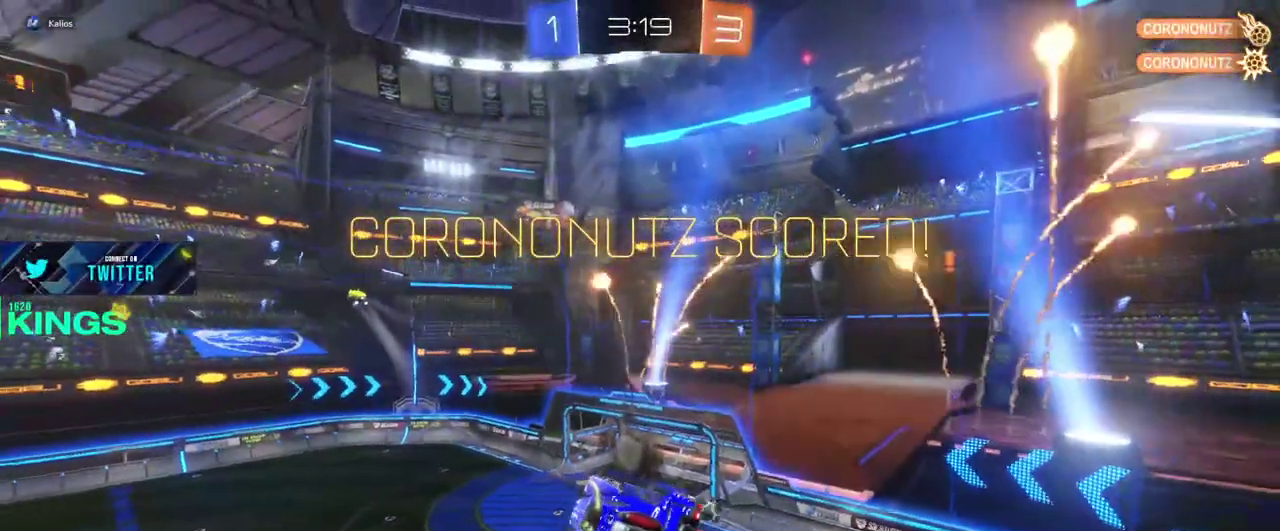
{"buttons": ["R2"], "left_stick": "center", "right_stick": "center", "events": []}
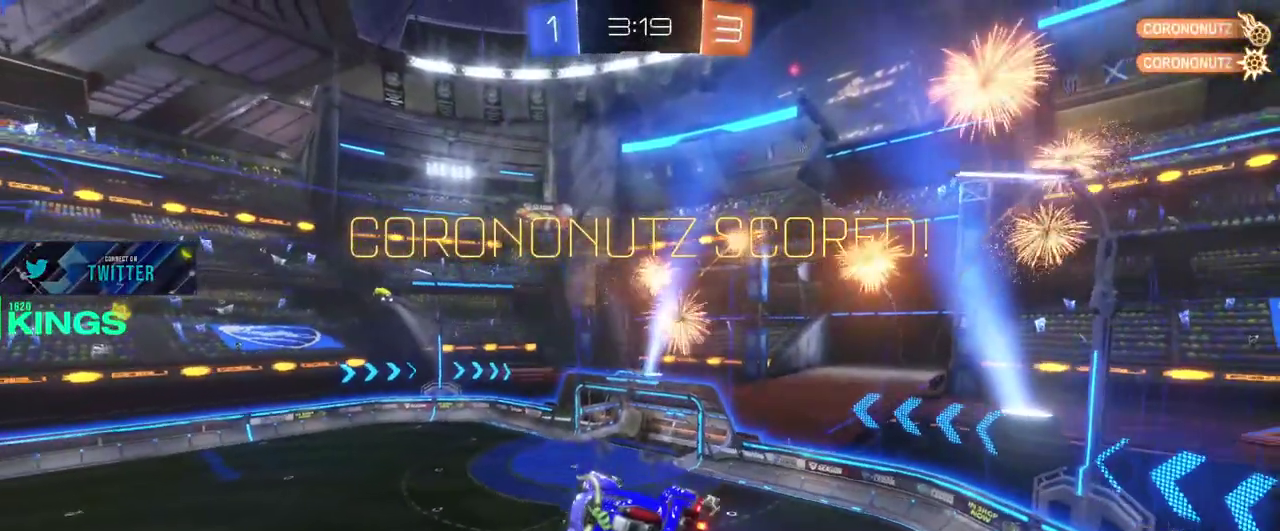
{"buttons": ["R2"], "left_stick": "center", "right_stick": "center", "events": []}
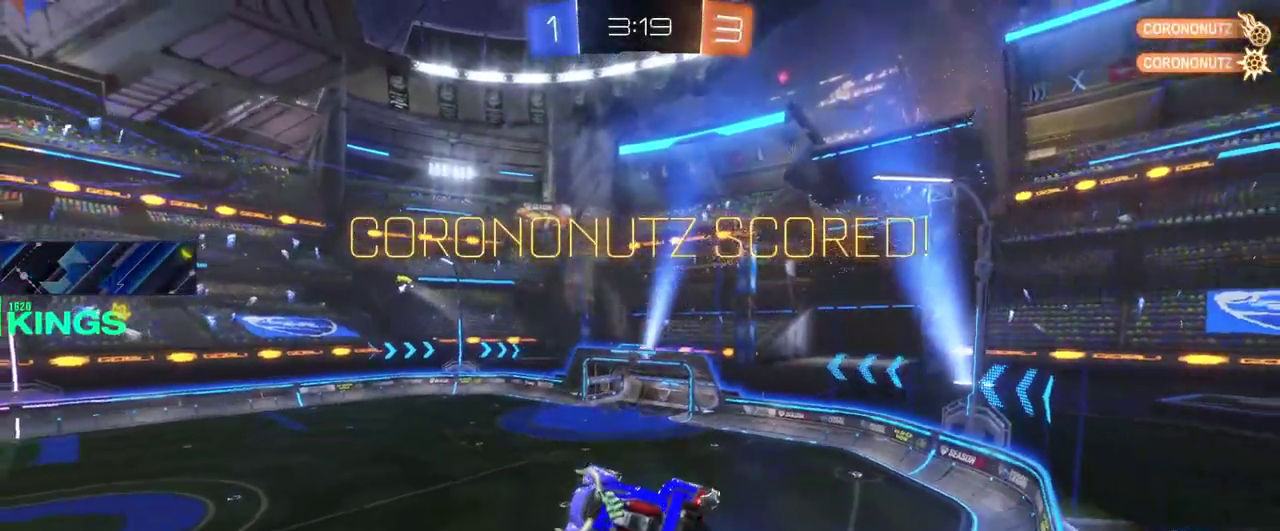
{"buttons": ["R2"], "left_stick": "center", "right_stick": "center", "events": [[83, "CROSS", "down"], [250, "CROSS", "up"]]}
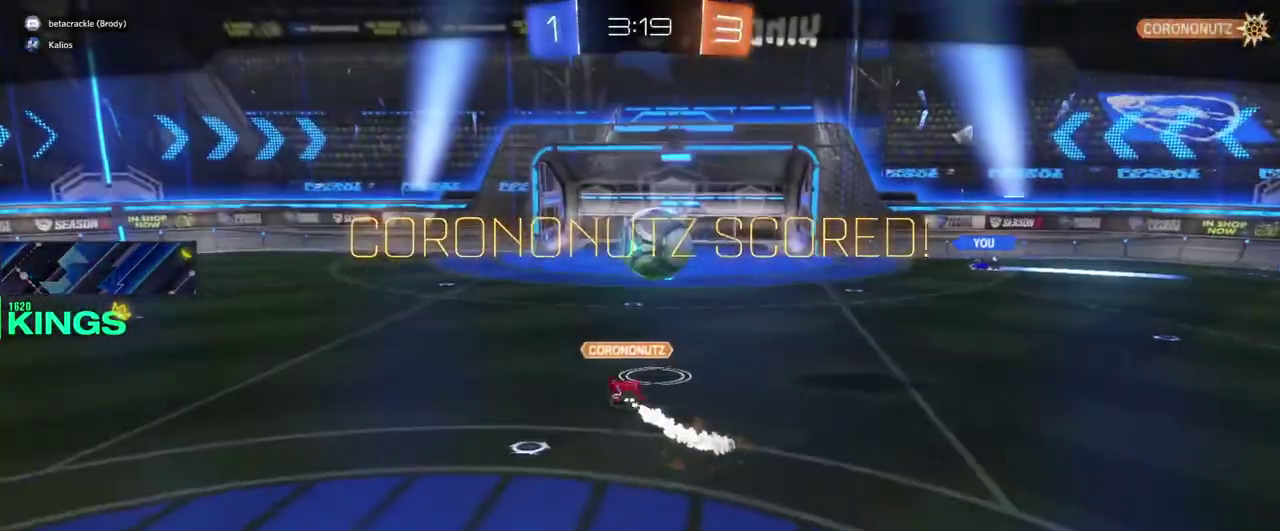
{"buttons": ["R2"], "left_stick": "center", "right_stick": "center", "events": []}
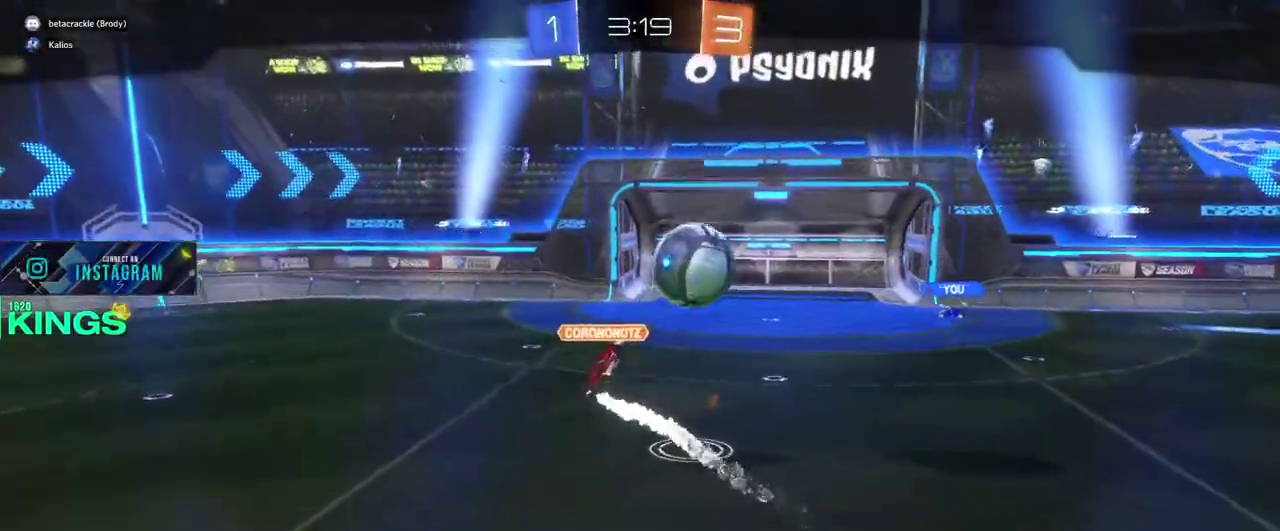
{"buttons": ["R2"], "left_stick": "center", "right_stick": "center", "events": []}
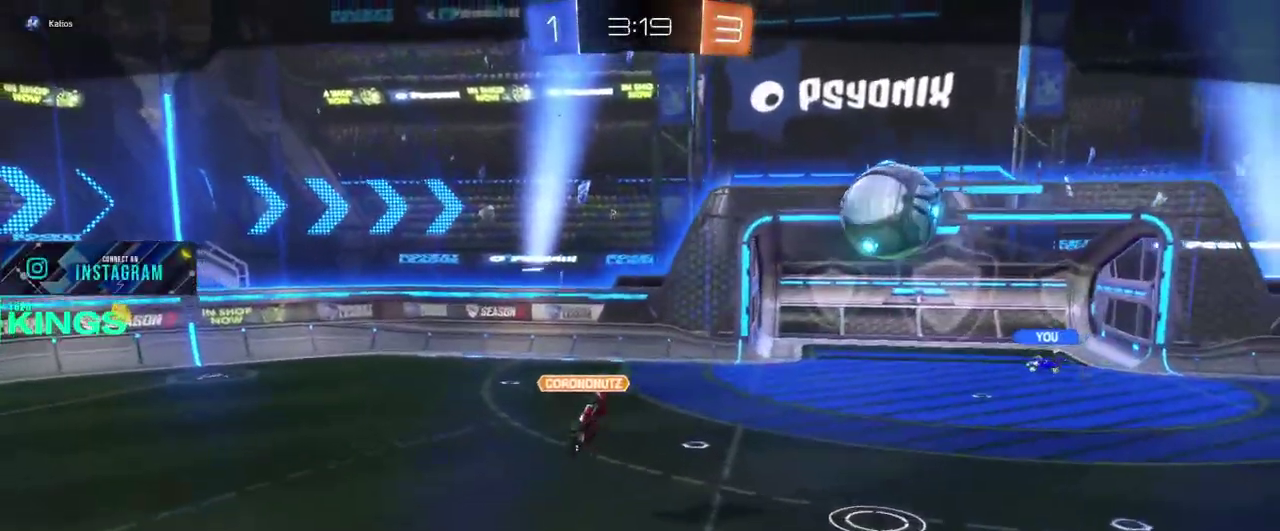
{"buttons": ["R2"], "left_stick": "center", "right_stick": "center", "events": []}
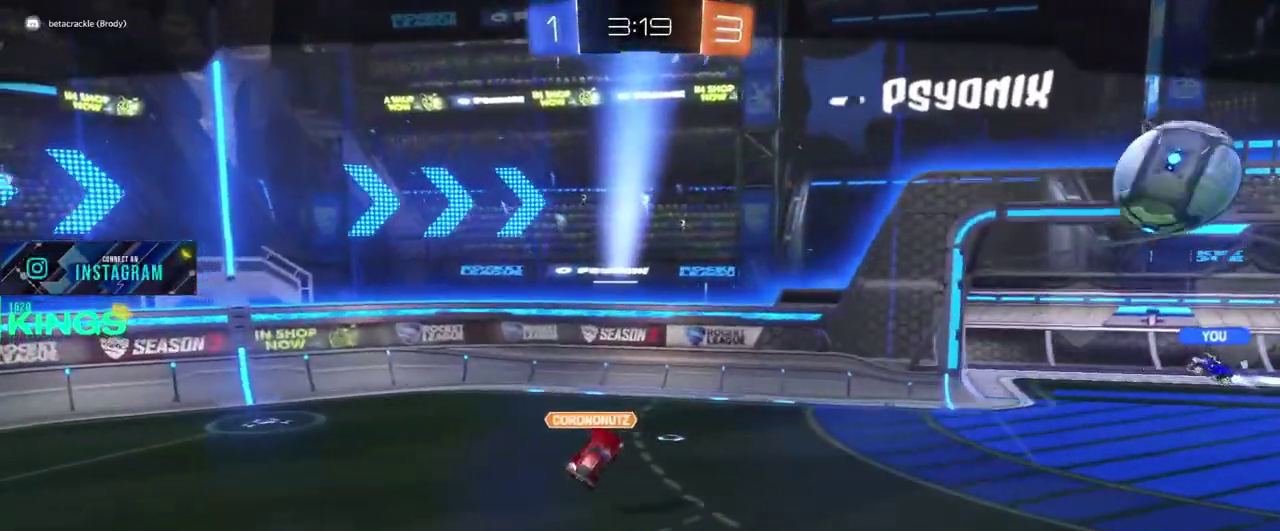
{"buttons": ["L1", "R2"], "left_stick": "center", "right_stick": "center", "events": [[300, "L1", "down"]]}
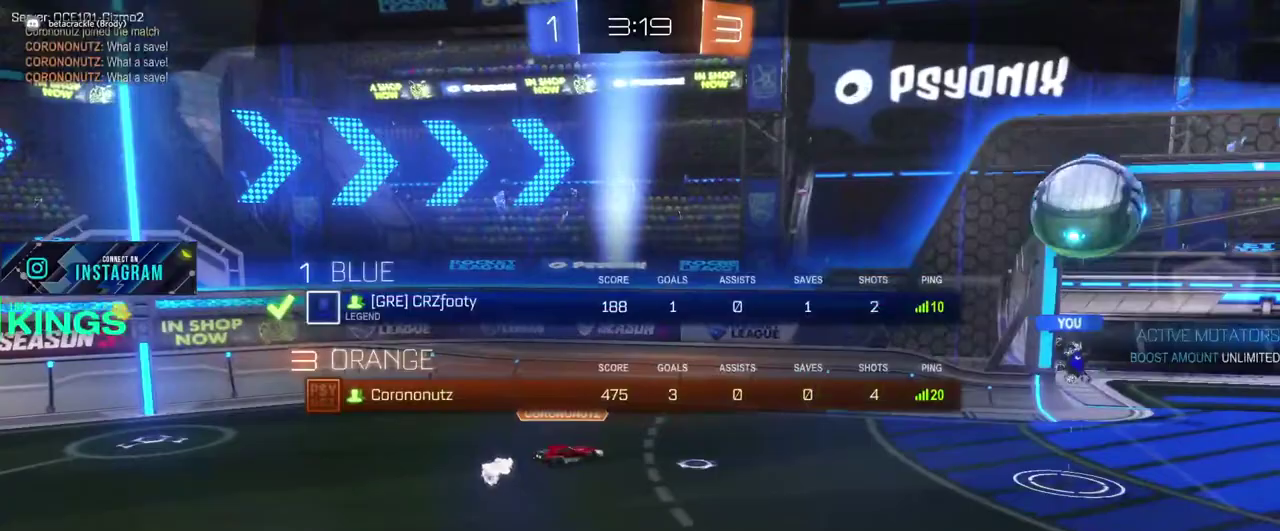
{"buttons": ["L1", "R2"], "left_stick": "center", "right_stick": "center", "events": []}
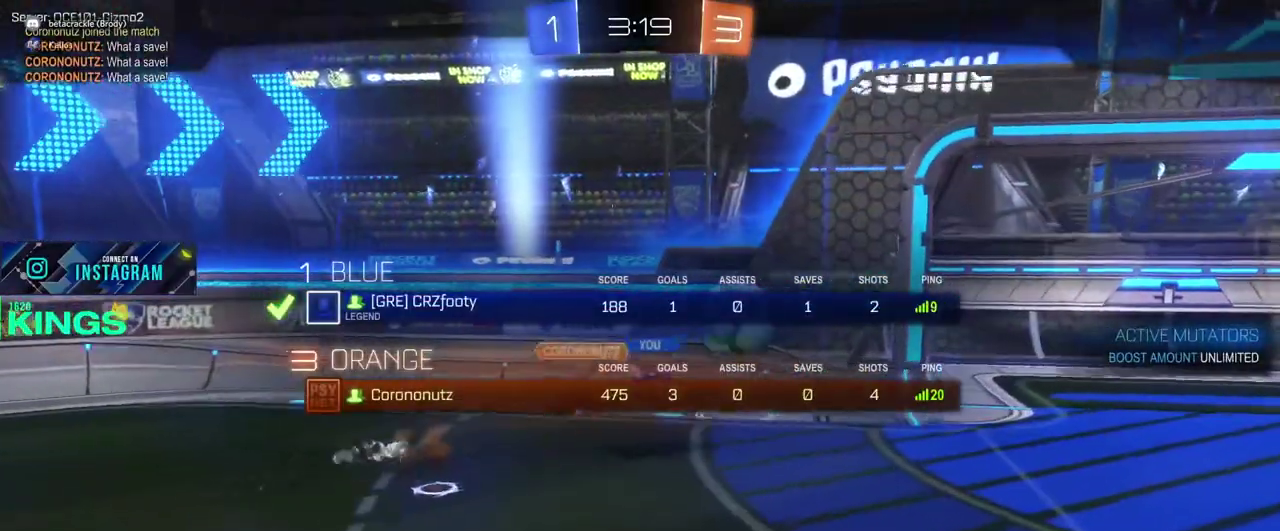
{"buttons": ["R2"], "left_stick": "center", "right_stick": "center", "events": [[200, "L1", "up"]]}
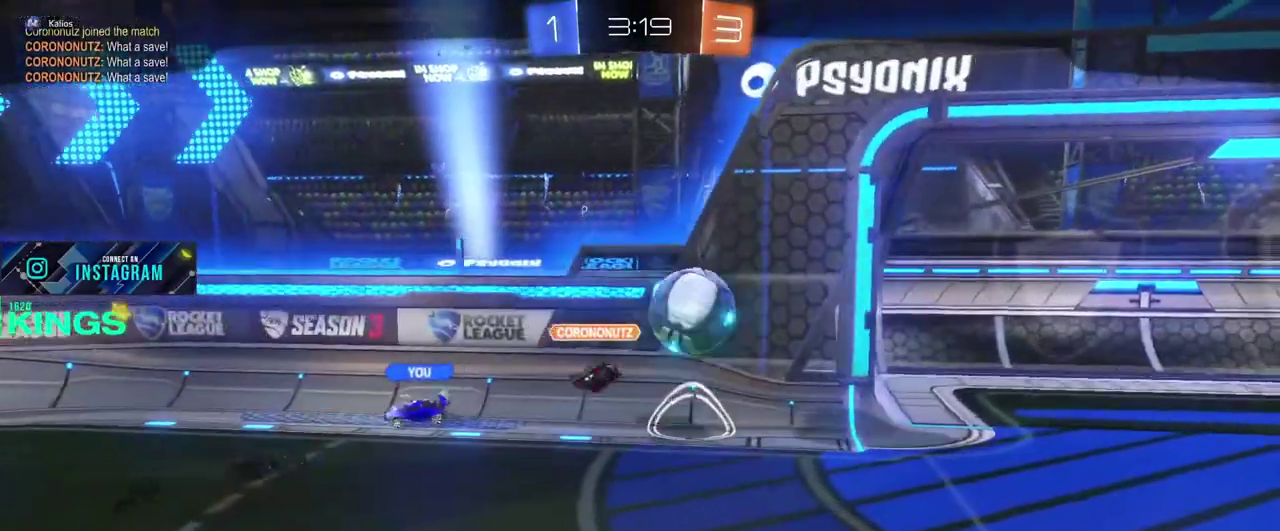
{"buttons": ["R2"], "left_stick": "center", "right_stick": "center", "events": []}
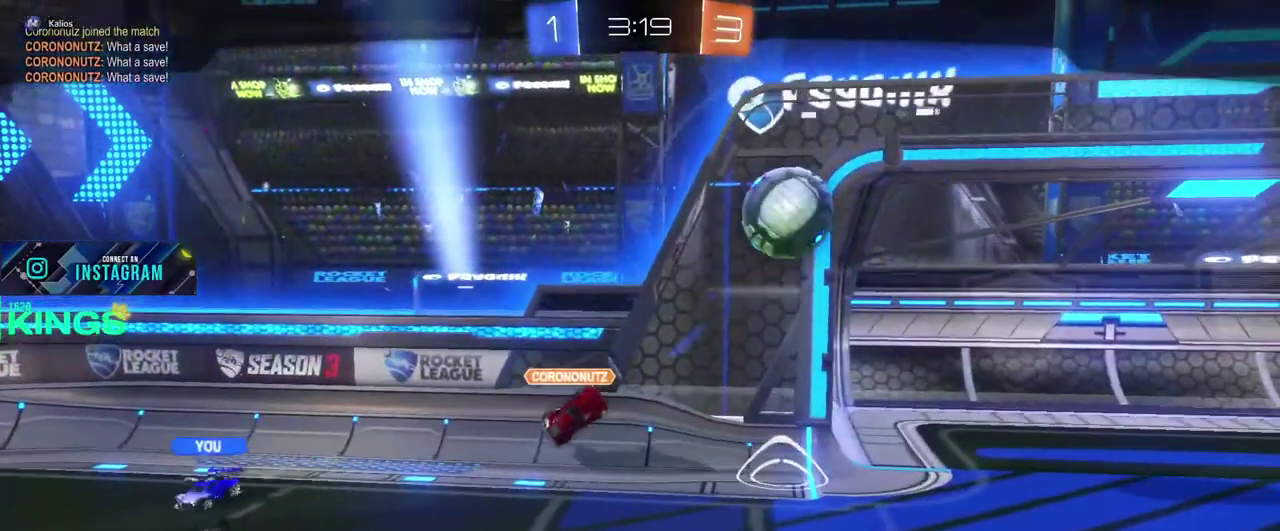
{"buttons": ["R2"], "left_stick": "center", "right_stick": "center", "events": []}
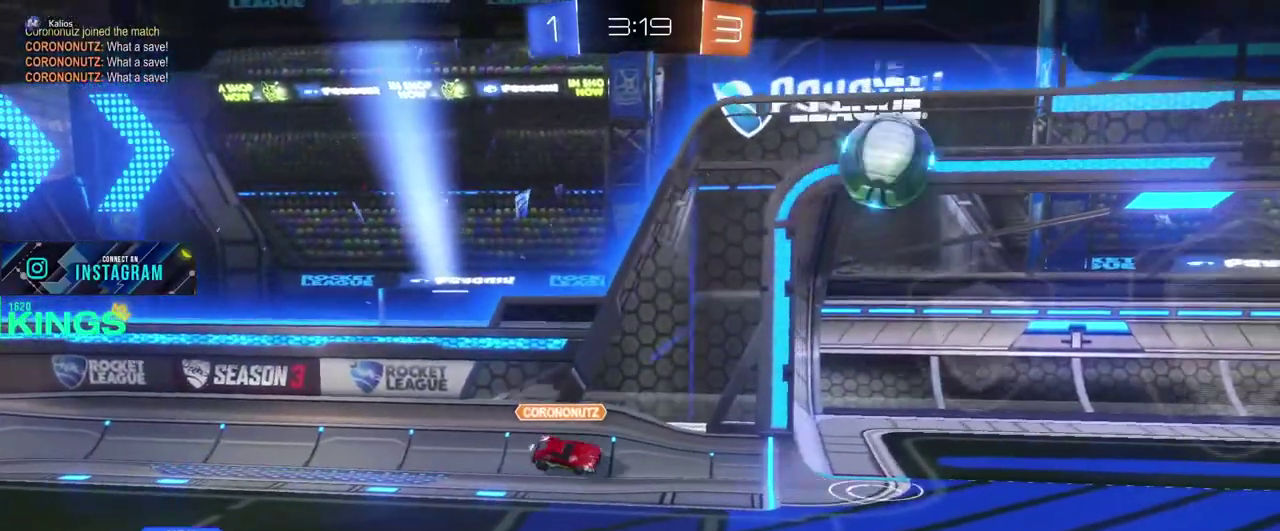
{"buttons": ["R2"], "left_stick": "center", "right_stick": "center", "events": []}
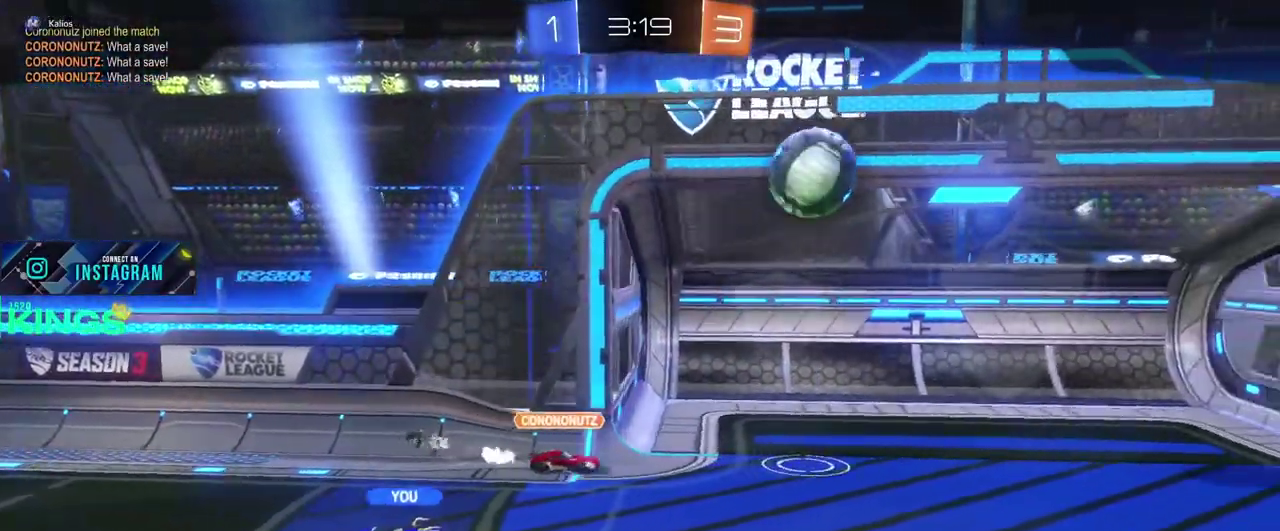
{"buttons": ["R2"], "left_stick": "center", "right_stick": "center", "events": []}
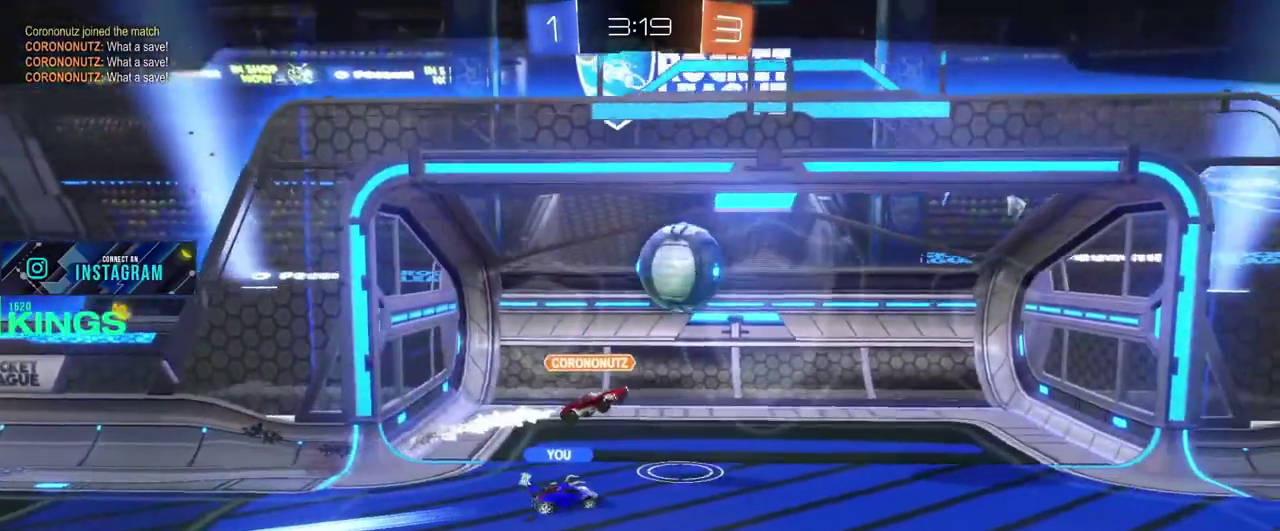
{"buttons": ["R2"], "left_stick": "center", "right_stick": "center", "events": []}
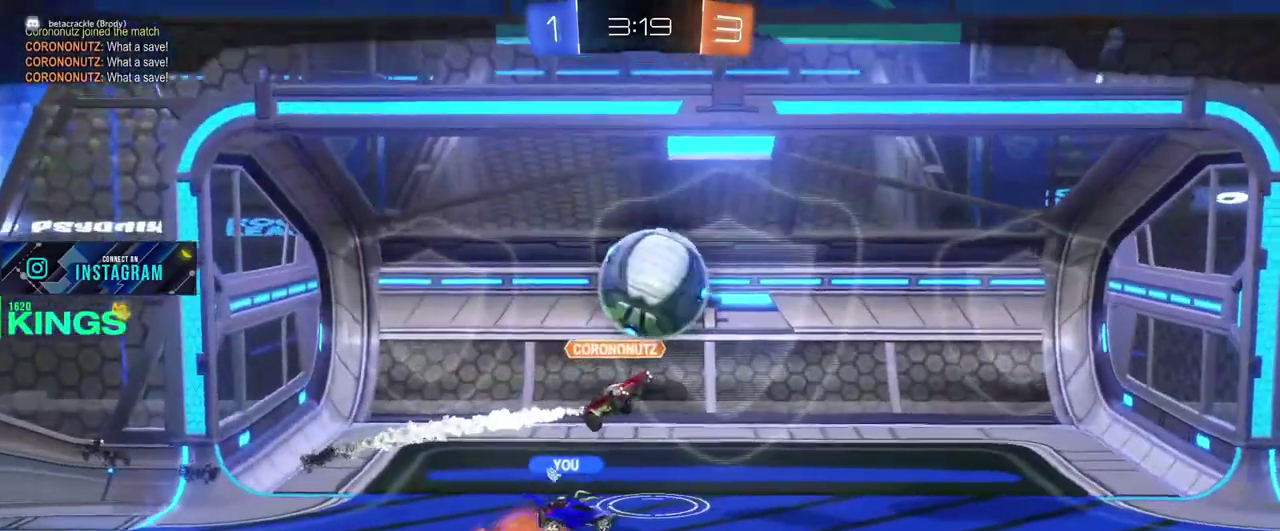
{"buttons": ["R2"], "left_stick": "center", "right_stick": "center", "events": []}
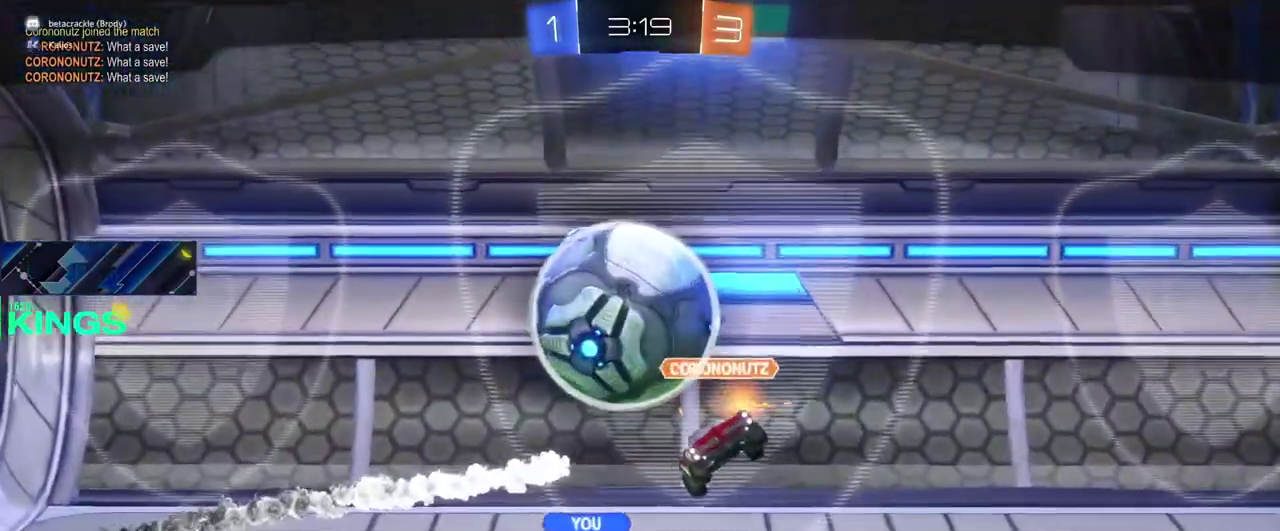
{"buttons": ["R2"], "left_stick": "center", "right_stick": "center", "events": []}
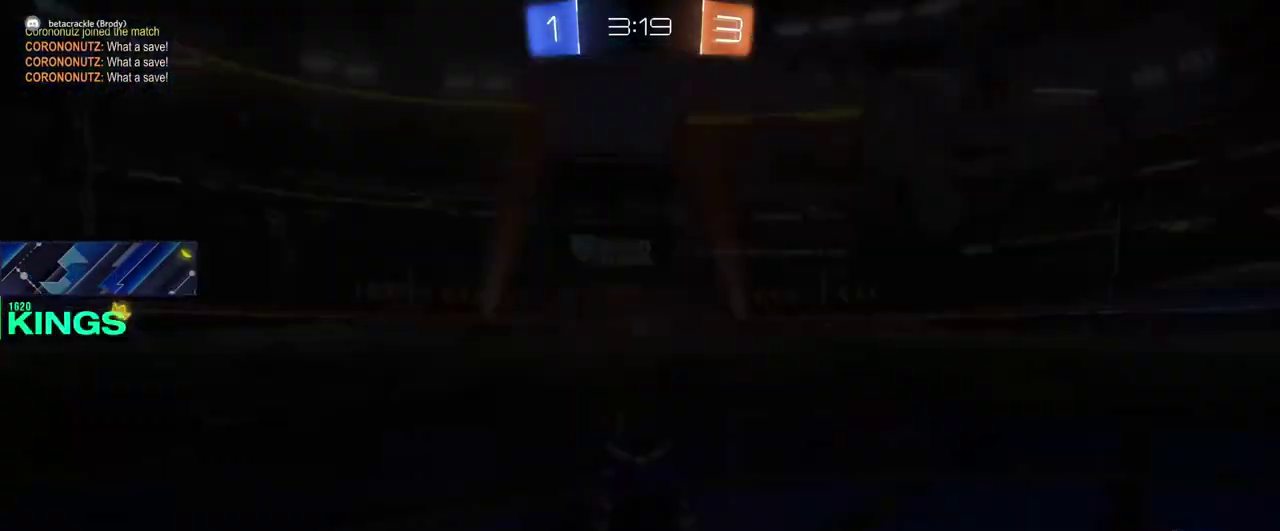
{"buttons": ["R2"], "left_stick": "center", "right_stick": "center", "events": []}
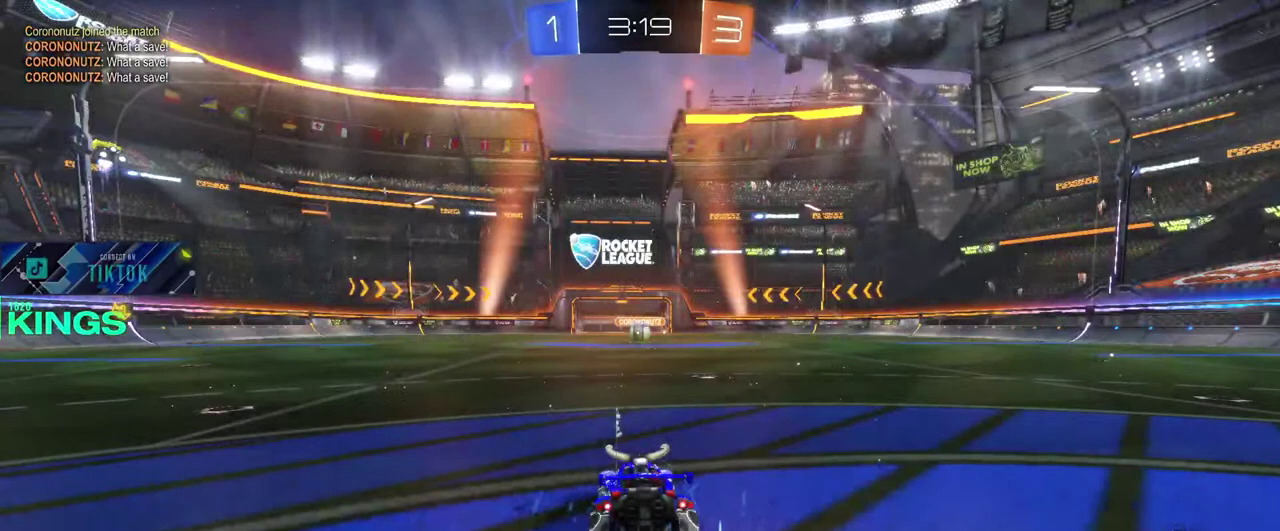
{"buttons": ["R2"], "left_stick": "center", "right_stick": "center", "events": []}
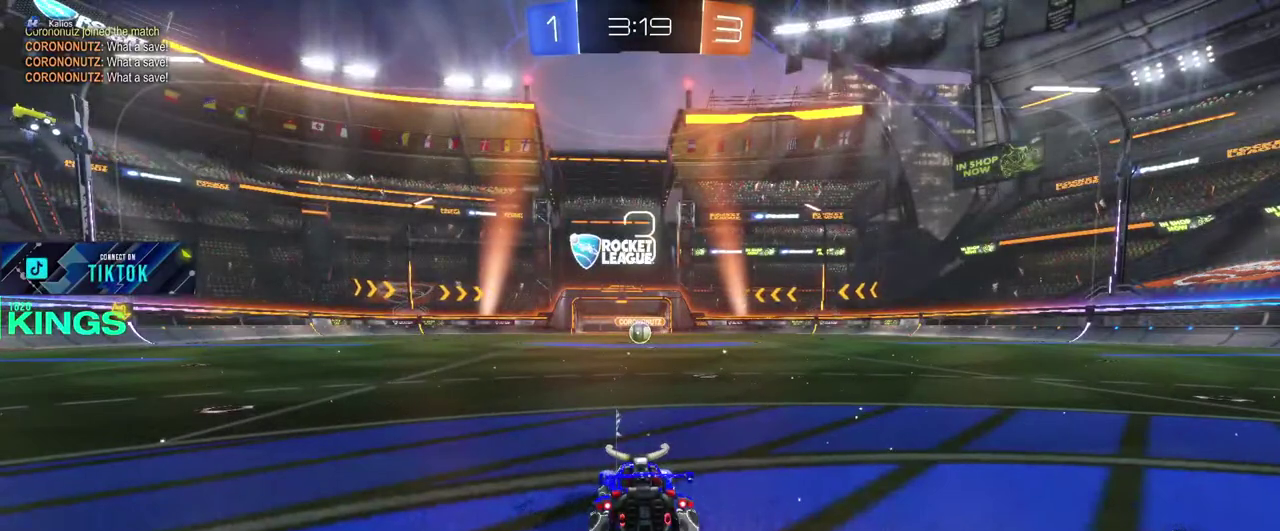
{"buttons": ["R2"], "left_stick": "center", "right_stick": "center", "events": []}